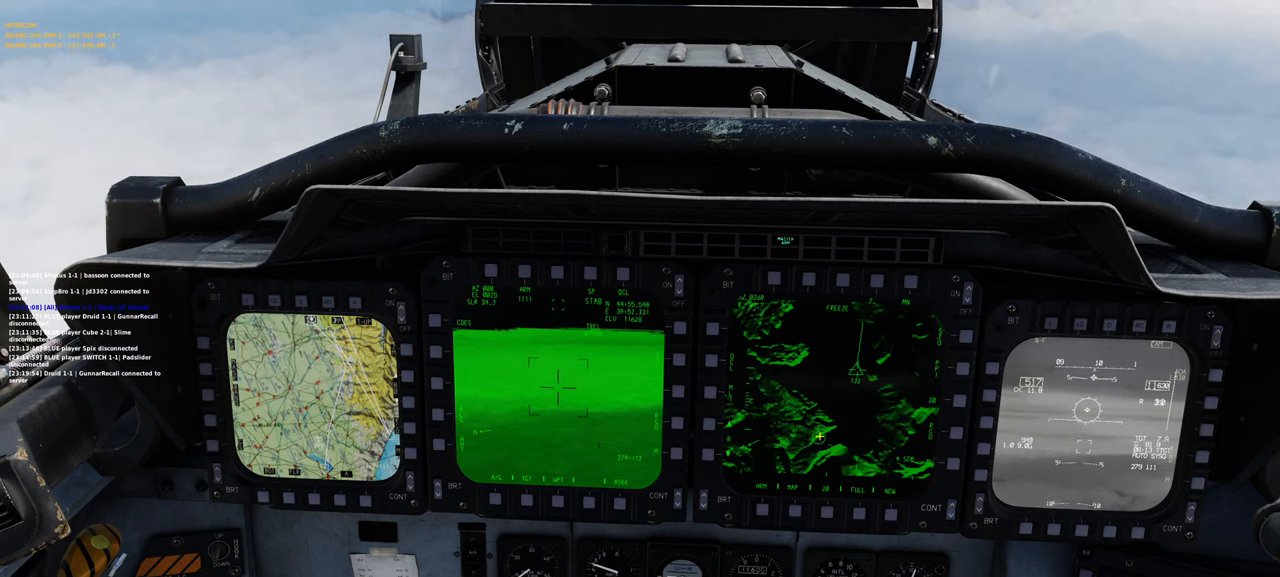
Gameplay with a controller (Xbox layout); each line is a JSON object with the inputs held at the frame after it. "events" lists button and stick changes between this image and that frame as [ms after this image, input, new state], when the widget could be followed in between.
{"buttons": [], "left_stick": "center", "right_stick": "center", "events": [[117, "right_stick", "up-right"], [483, "right_stick", "center"]]}
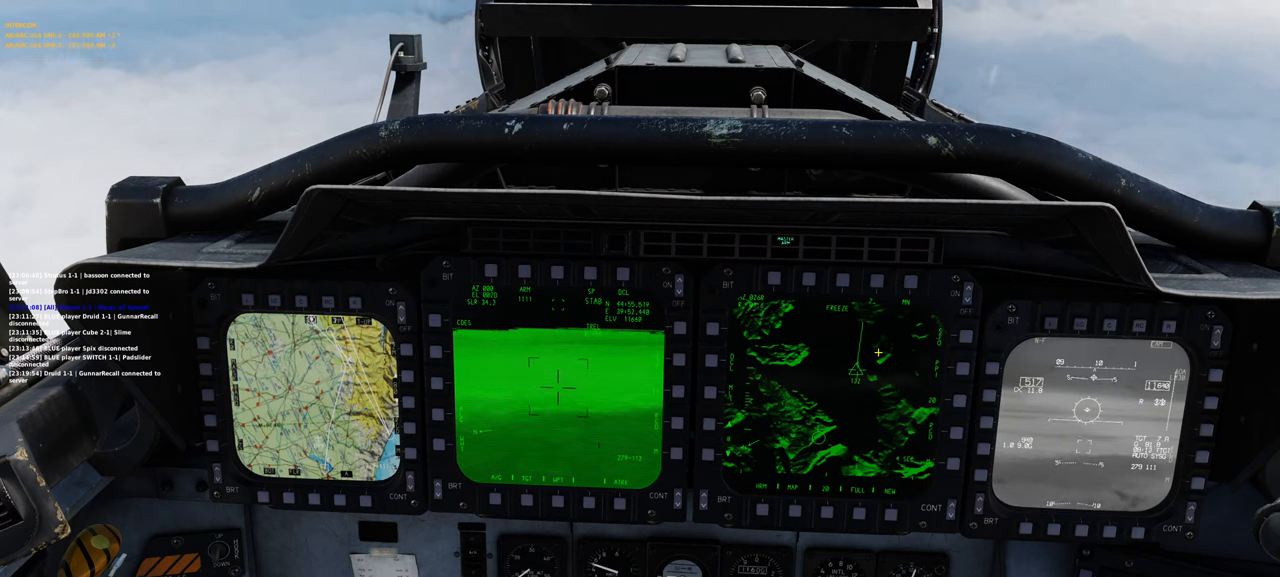
{"buttons": [], "left_stick": "center", "right_stick": "up-right", "events": [[133, "right_stick", "down-left"], [417, "right_stick", "center"], [483, "right_stick", "up-right"]]}
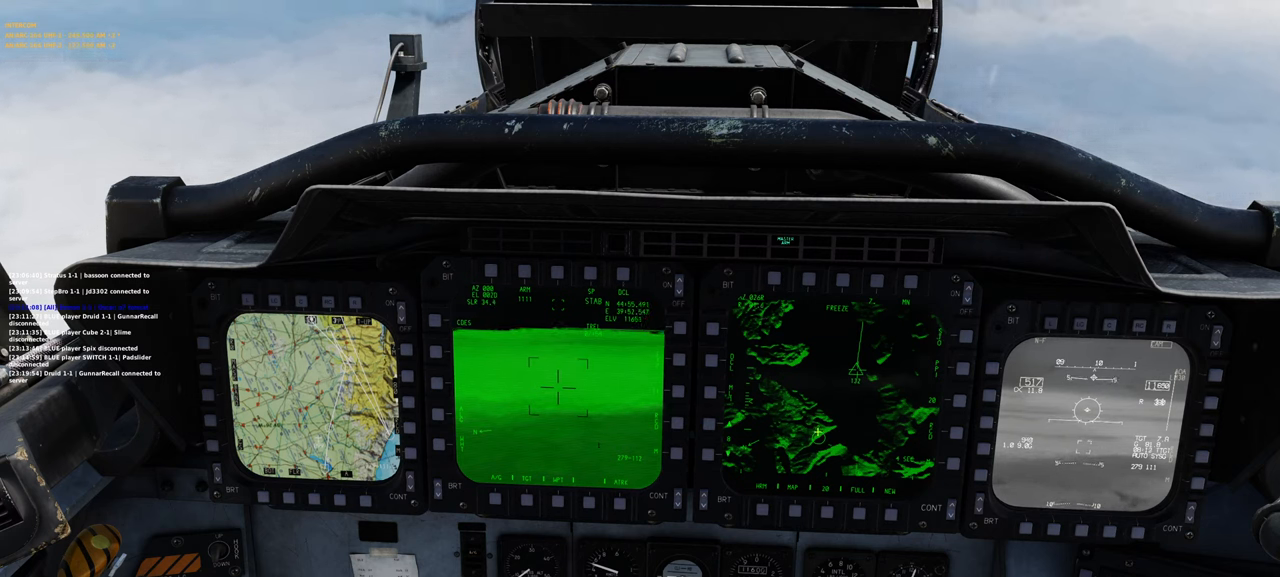
{"buttons": [], "left_stick": "center", "right_stick": "center", "events": [[350, "right_stick", "center"]]}
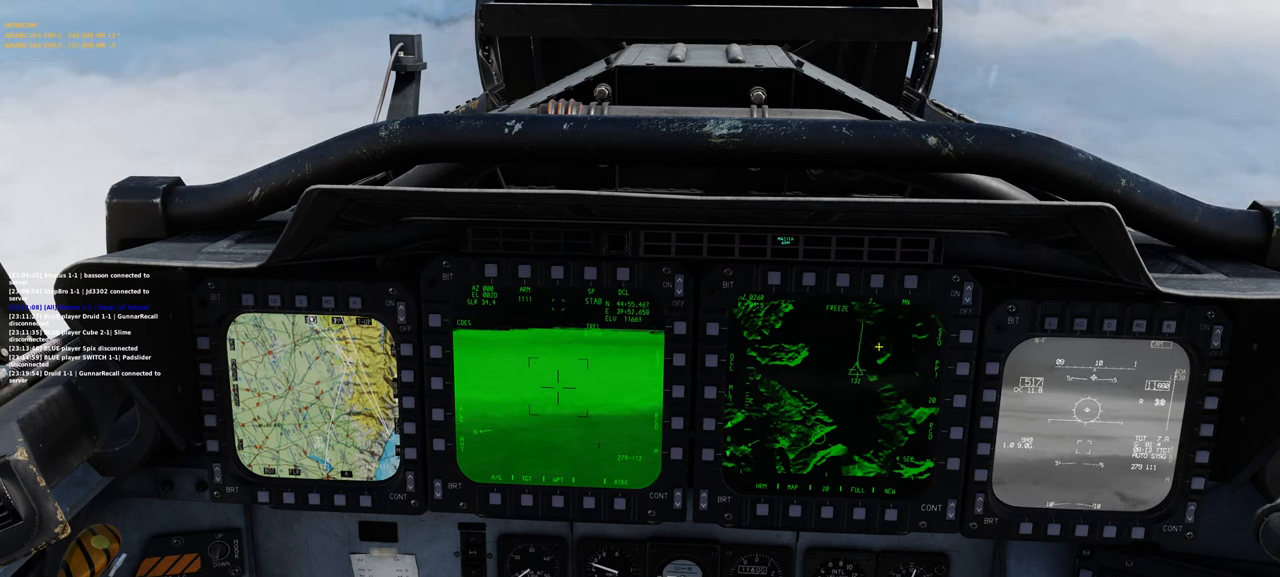
{"buttons": [], "left_stick": "center", "right_stick": "up", "events": [[50, "right_stick", "down-left"], [267, "right_stick", "center"], [383, "right_stick", "up"]]}
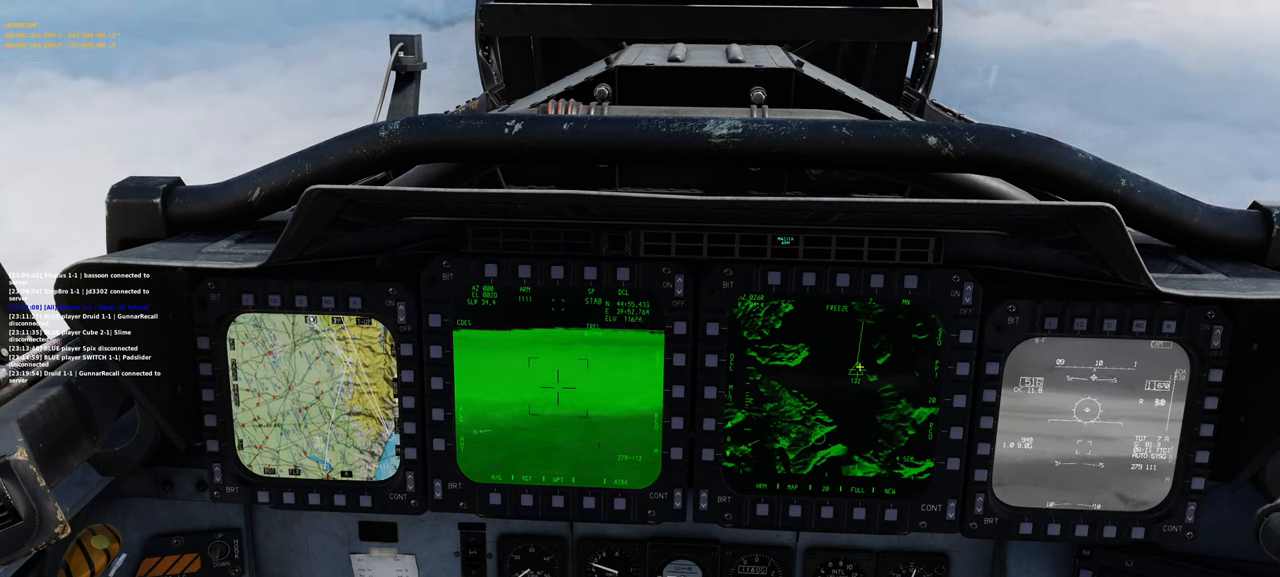
{"buttons": [], "left_stick": "center", "right_stick": "up-right", "events": [[33, "right_stick", "center"], [150, "right_stick", "down-left"], [333, "right_stick", "center"], [433, "right_stick", "up-right"]]}
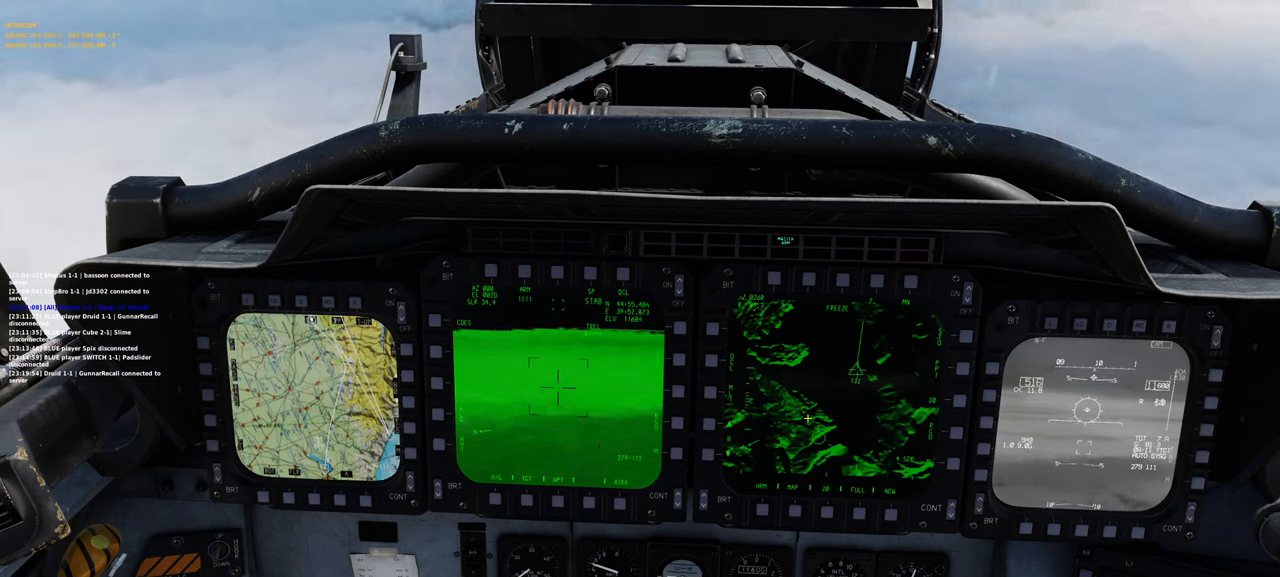
{"buttons": [], "left_stick": "center", "right_stick": "down-left", "events": [[200, "right_stick", "center"], [317, "right_stick", "down-left"]]}
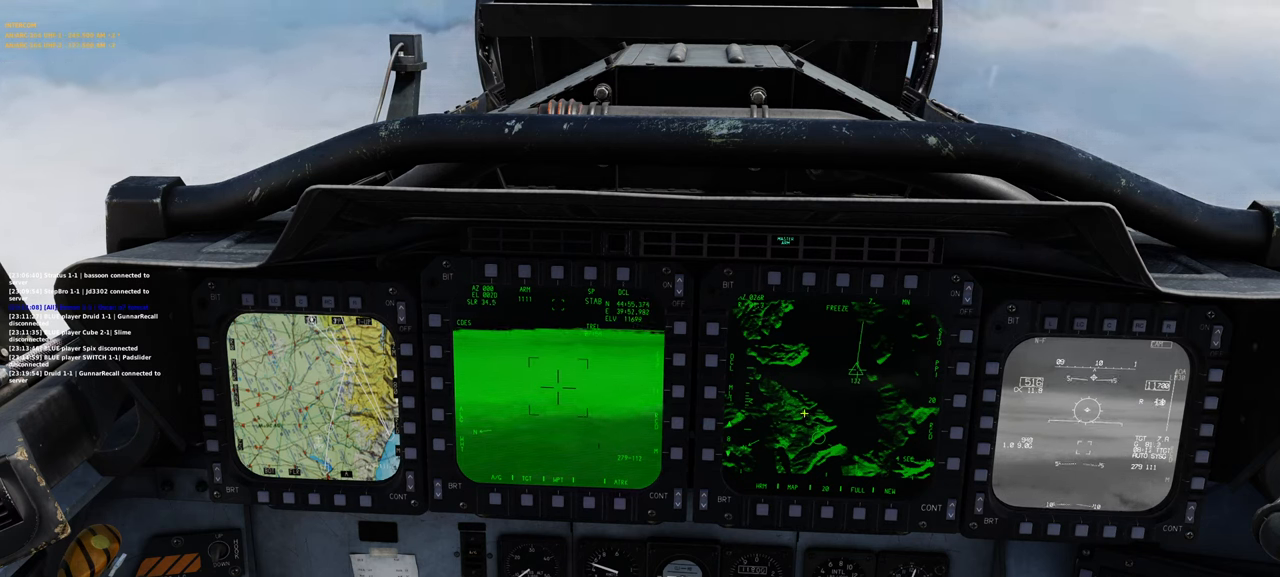
{"buttons": [], "left_stick": "center", "right_stick": "center", "events": [[167, "right_stick", "center"]]}
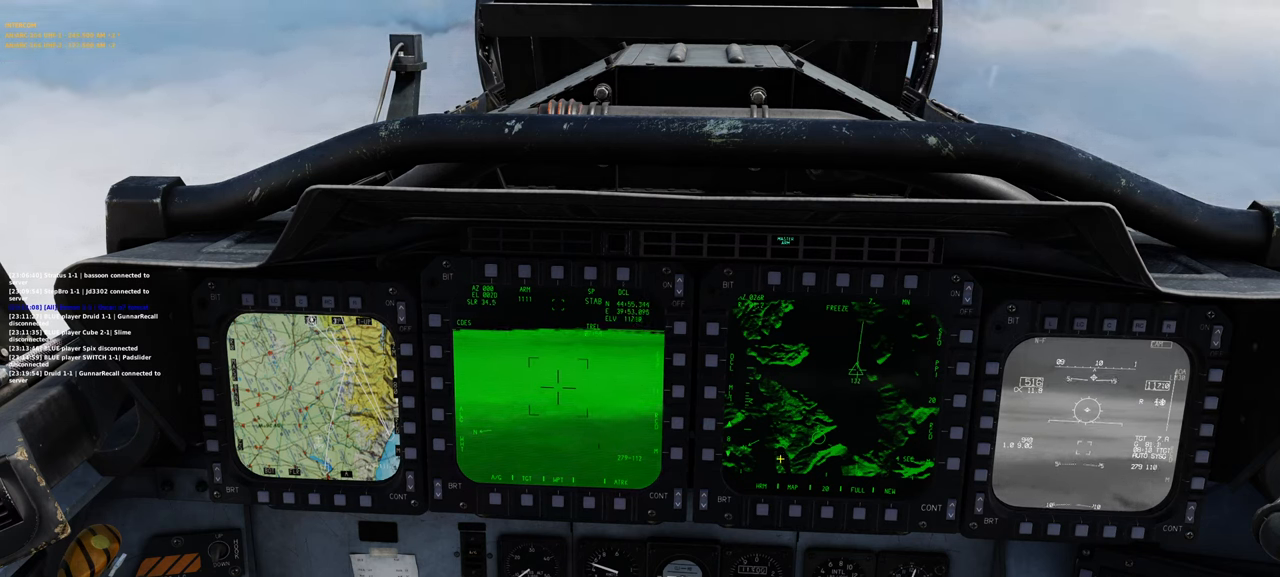
{"buttons": [], "left_stick": "center", "right_stick": "center", "events": []}
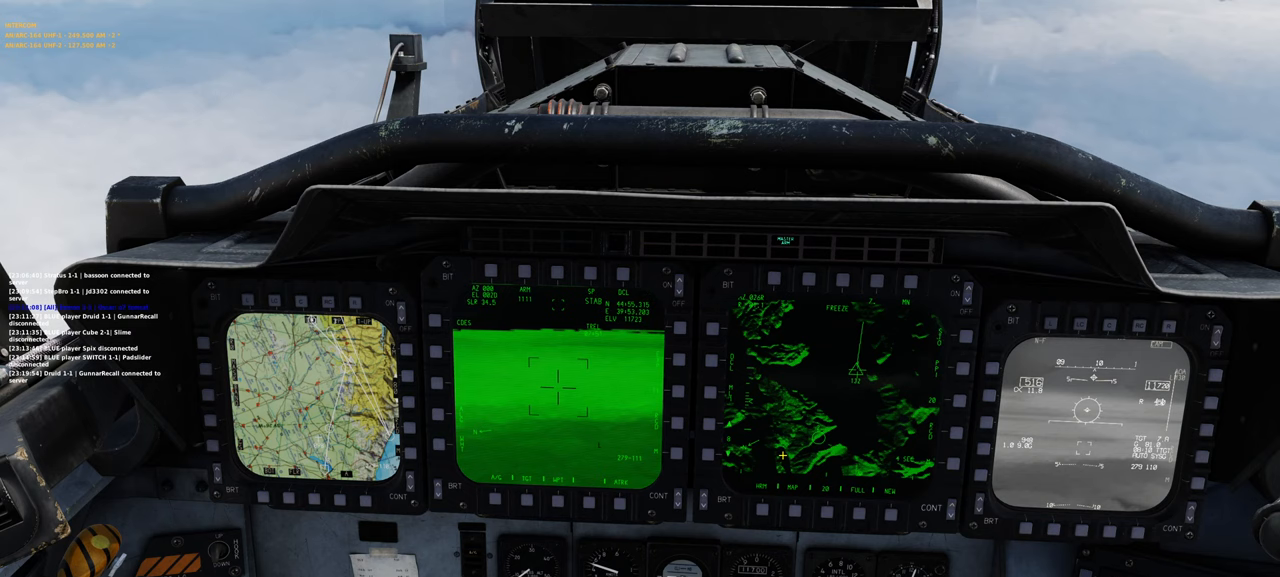
{"buttons": [], "left_stick": "center", "right_stick": "center", "events": [[217, "right_stick", "up"], [267, "right_stick", "up-right"], [367, "right_stick", "center"]]}
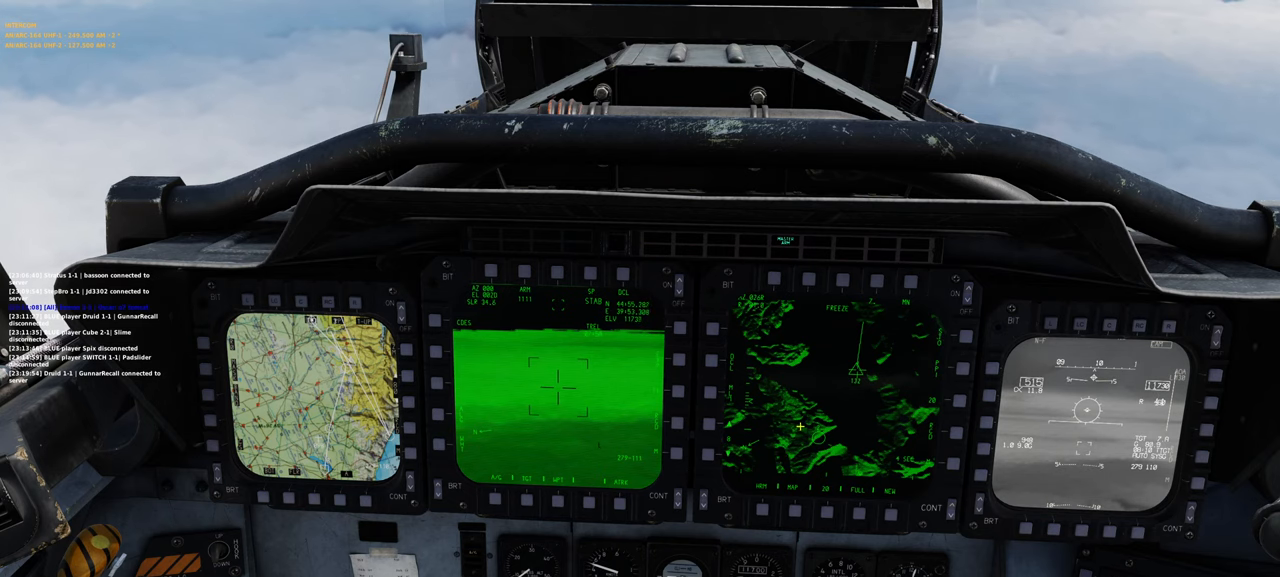
{"buttons": [], "left_stick": "center", "right_stick": "left", "events": [[283, "right_stick", "left"]]}
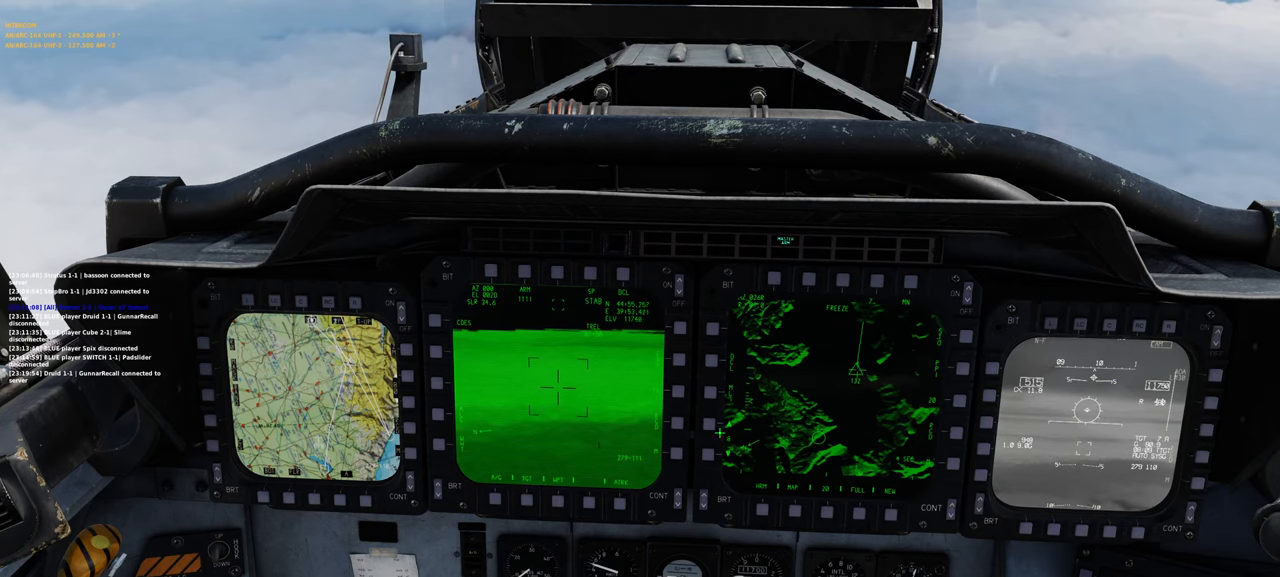
{"buttons": [], "left_stick": "center", "right_stick": "center", "events": [[233, "right_stick", "up-left"], [467, "right_stick", "center"]]}
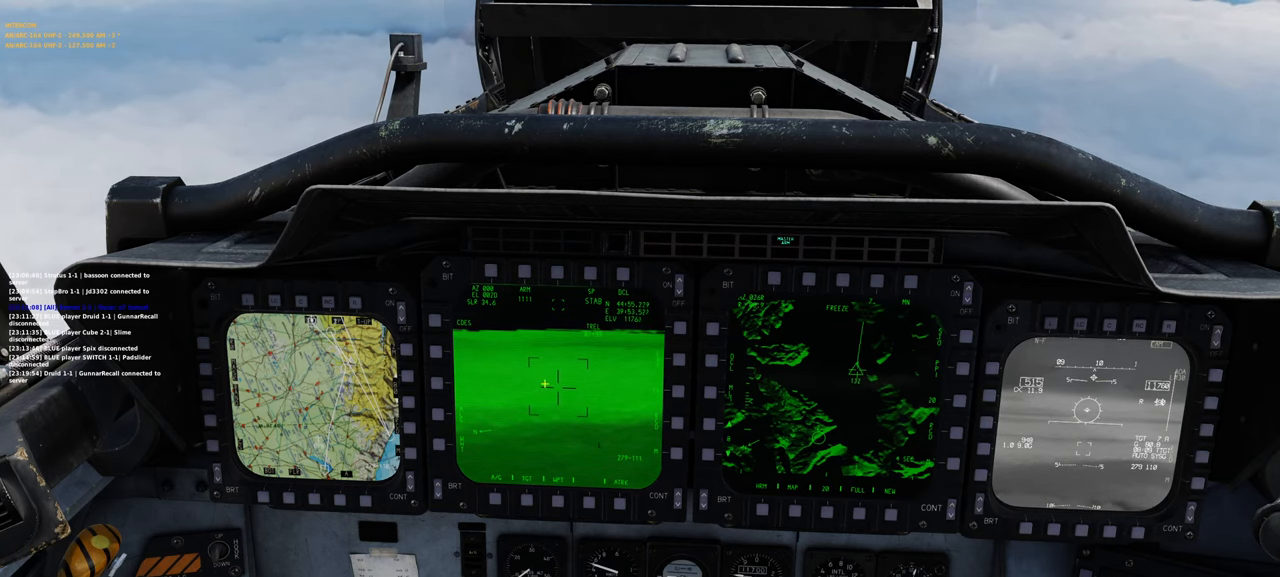
{"buttons": ["R1", "R3"], "left_stick": "center", "right_stick": "center", "events": [[317, "R1", "down"], [433, "R3", "down"]]}
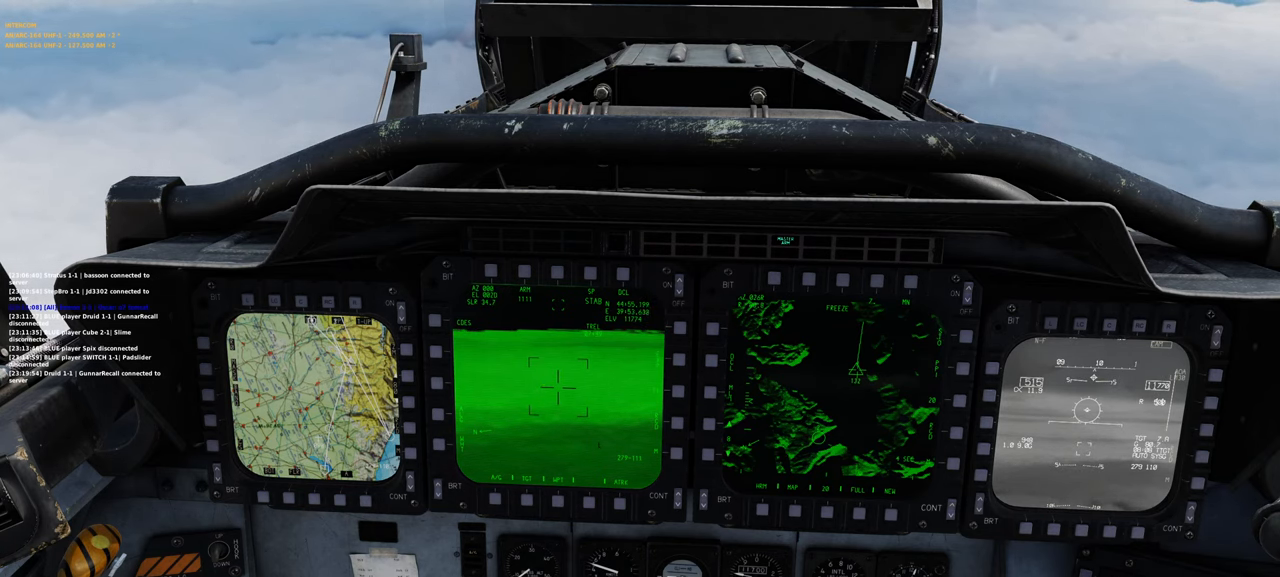
{"buttons": [], "left_stick": "center", "right_stick": "up-right", "events": [[17, "R3", "up"], [100, "R1", "up"], [283, "right_stick", "up-right"]]}
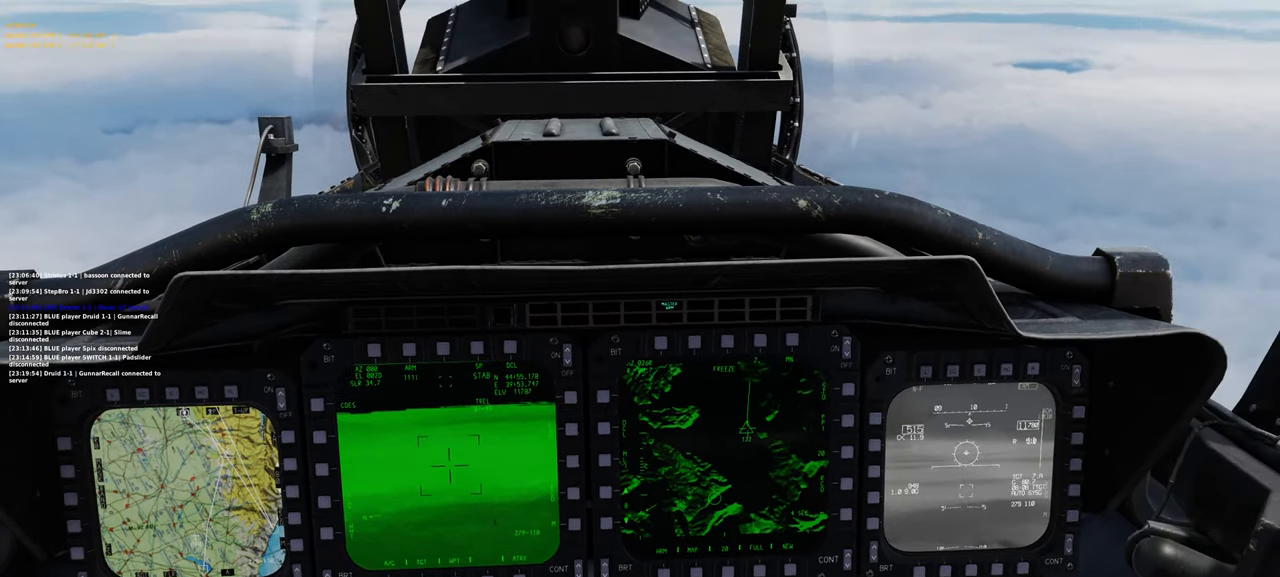
{"buttons": [], "left_stick": "center", "right_stick": "center", "events": [[83, "right_stick", "center"]]}
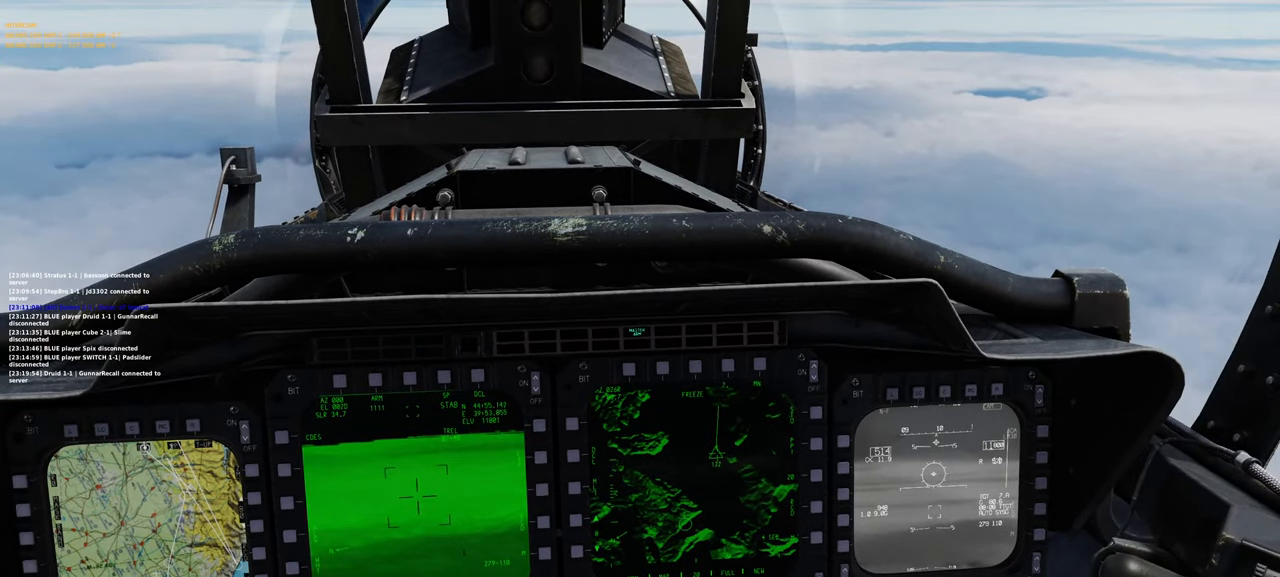
{"buttons": [], "left_stick": "center", "right_stick": "center", "events": []}
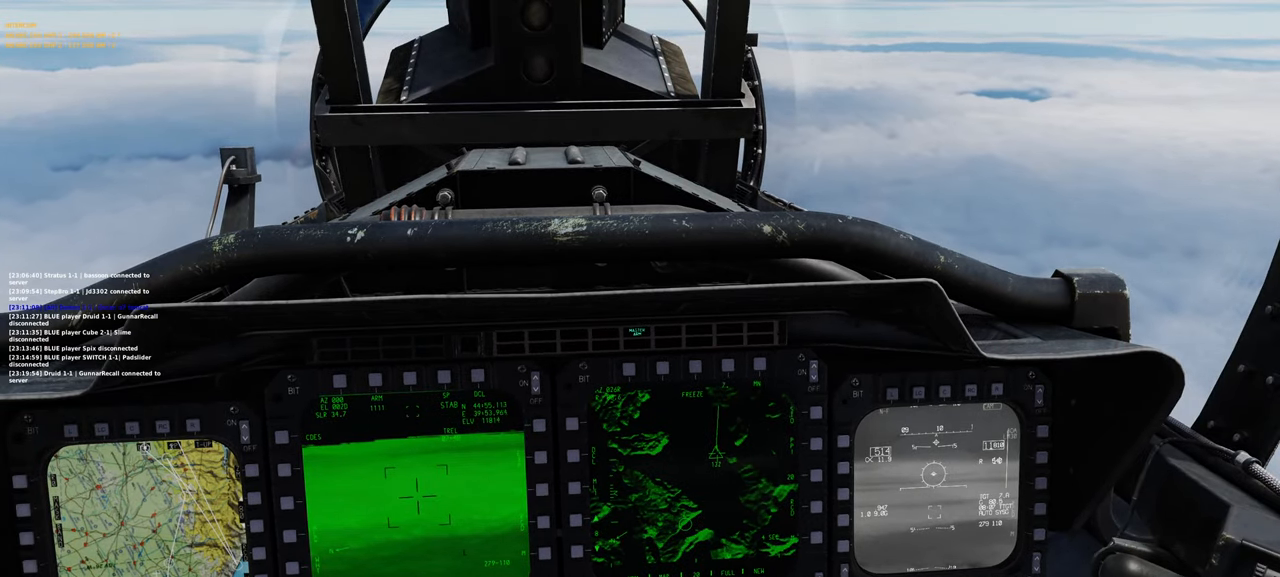
{"buttons": [], "left_stick": "center", "right_stick": "center", "events": []}
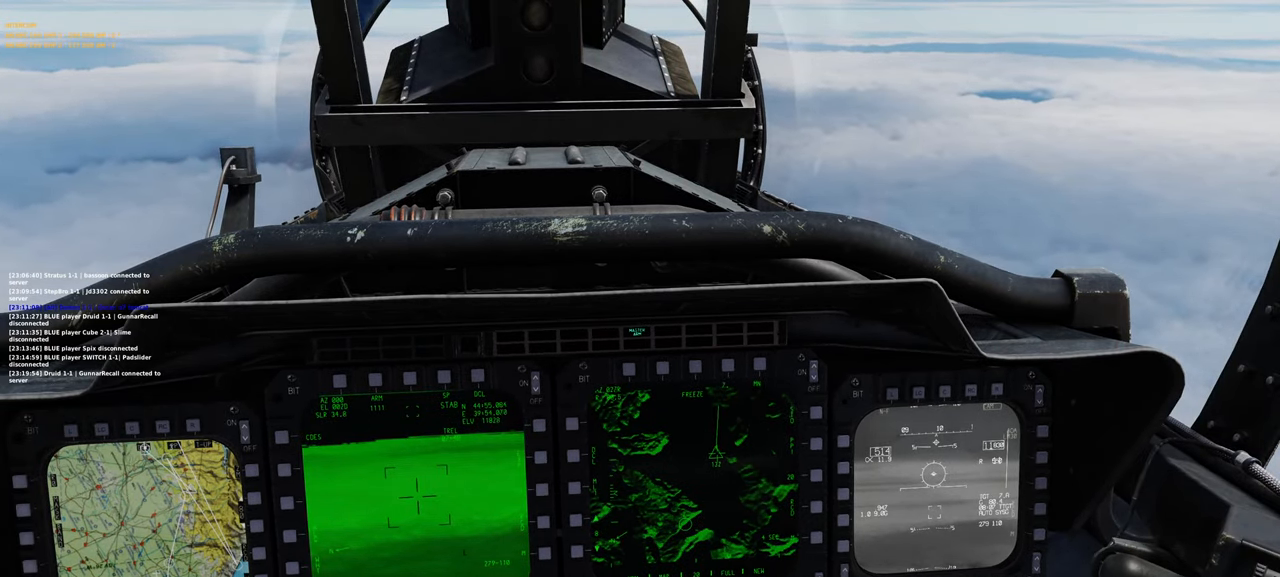
{"buttons": [], "left_stick": "center", "right_stick": "center", "events": [[133, "right_stick", "left"], [217, "right_stick", "center"]]}
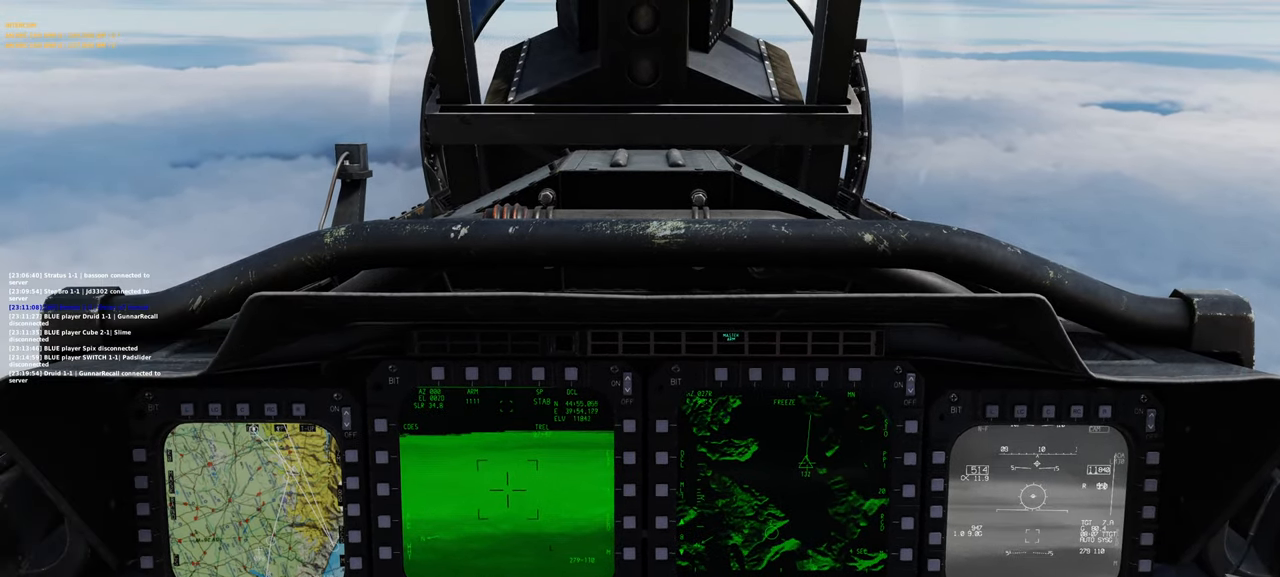
{"buttons": [], "left_stick": "center", "right_stick": "center", "events": []}
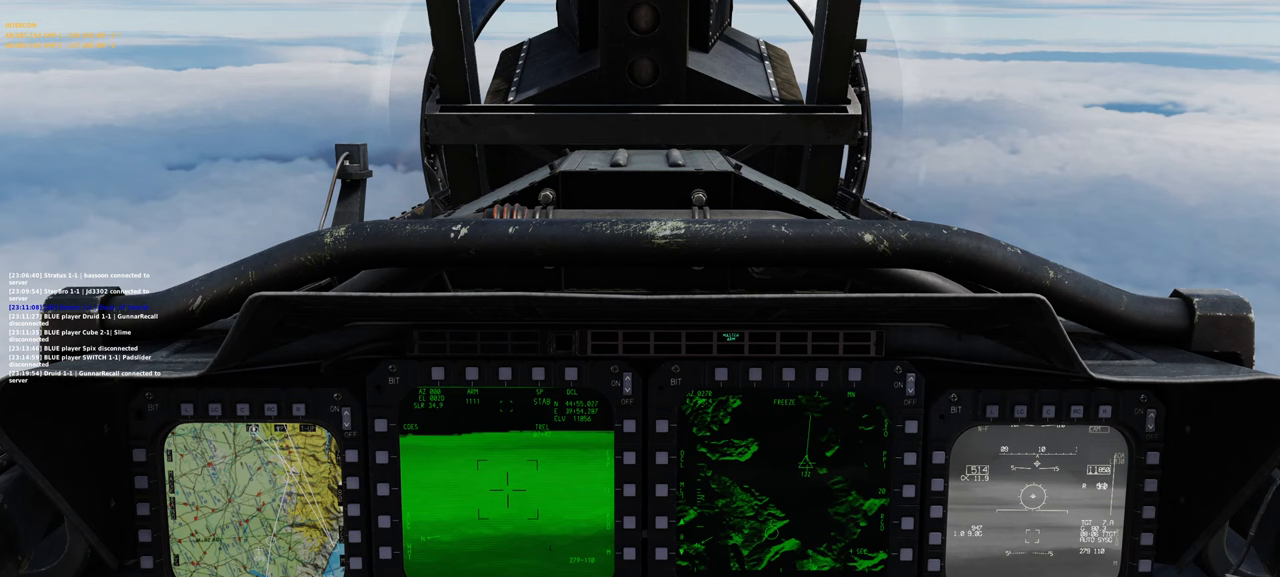
{"buttons": [], "left_stick": "center", "right_stick": "center", "events": []}
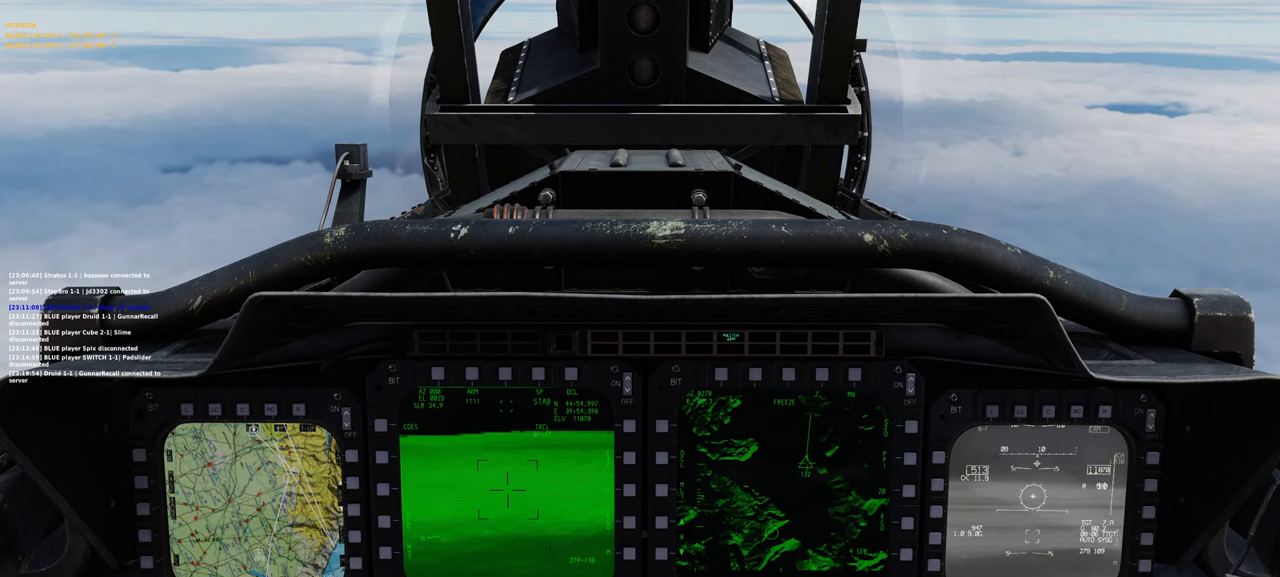
{"buttons": [], "left_stick": "center", "right_stick": "center", "events": []}
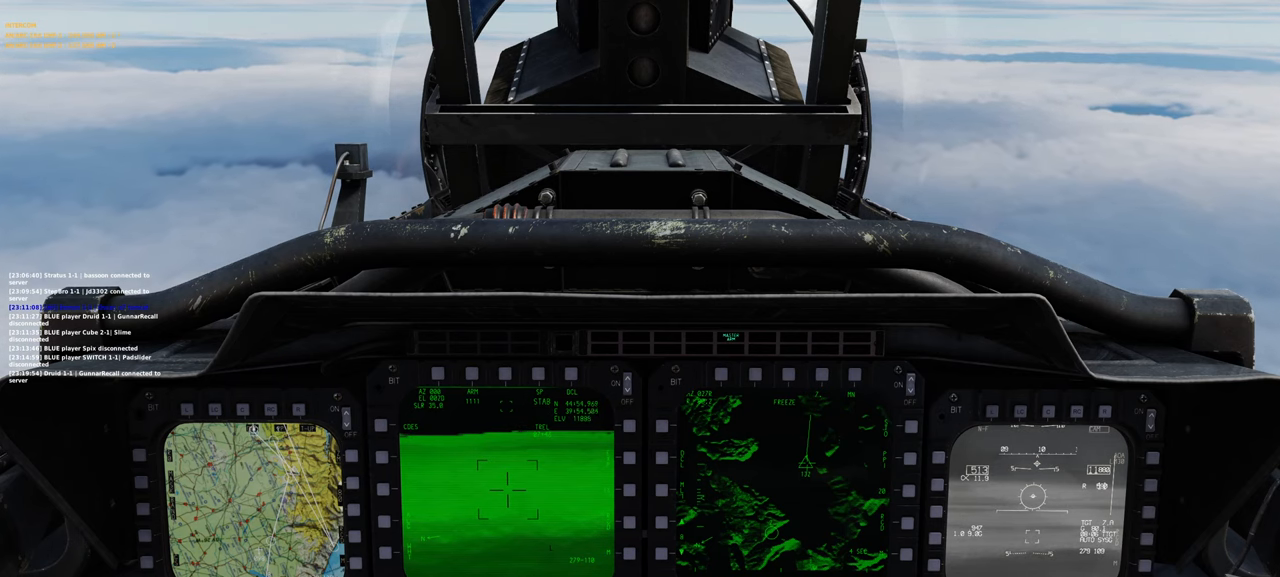
{"buttons": [], "left_stick": "center", "right_stick": "center", "events": [[133, "right_stick", "down"], [317, "right_stick", "center"]]}
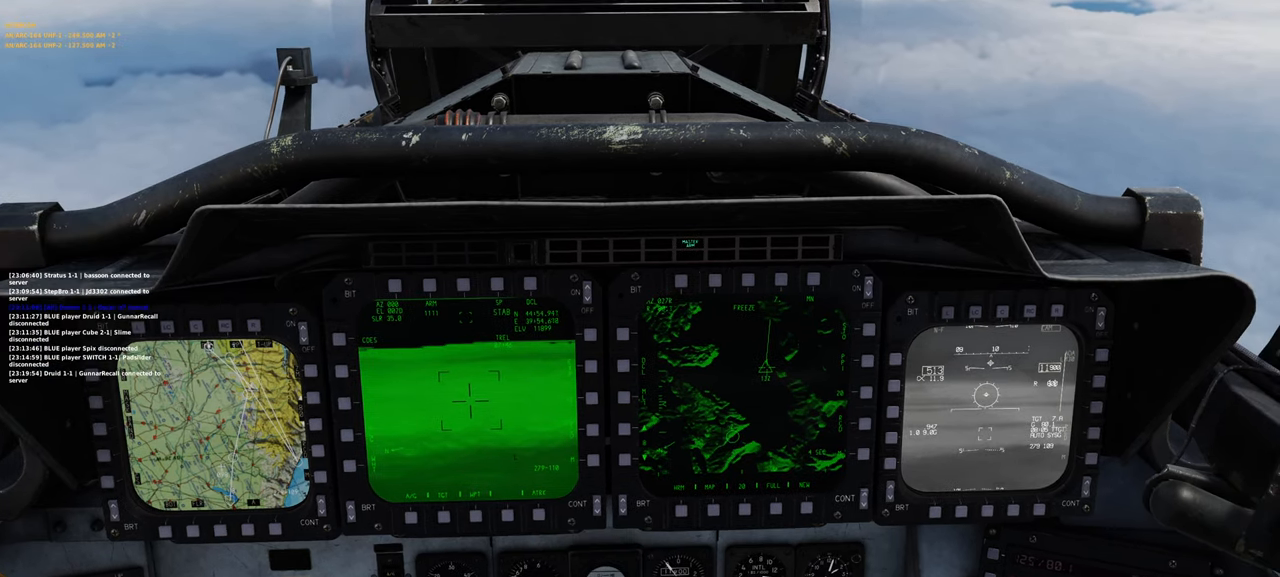
{"buttons": [], "left_stick": "center", "right_stick": "center", "events": [[117, "right_stick", "down"], [367, "right_stick", "center"]]}
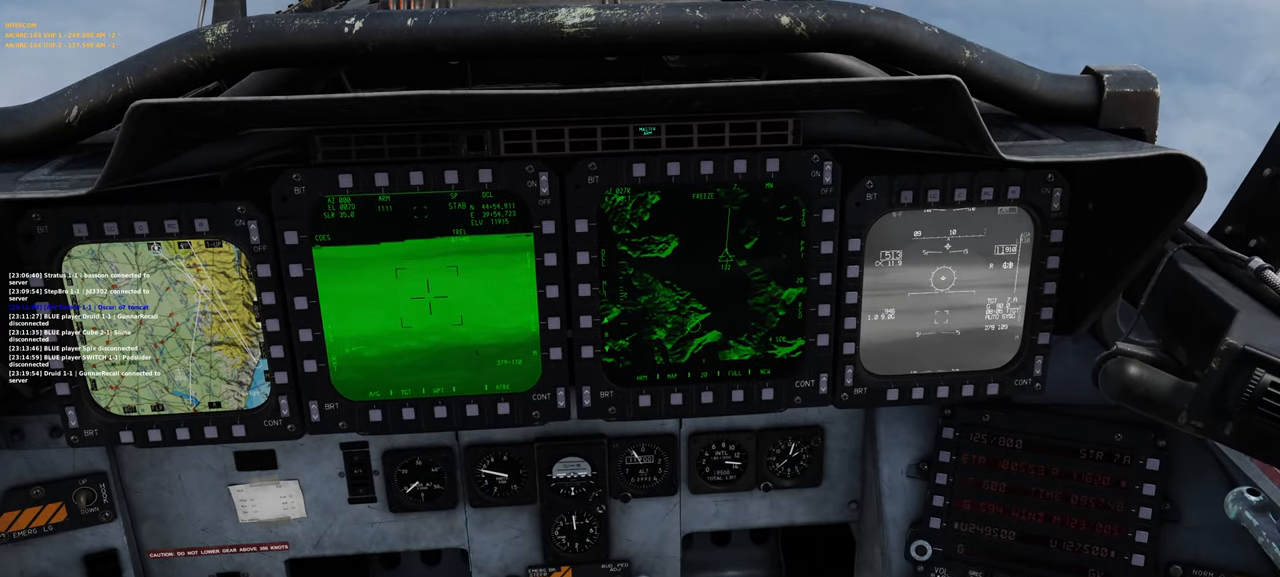
{"buttons": [], "left_stick": "center", "right_stick": "center", "events": []}
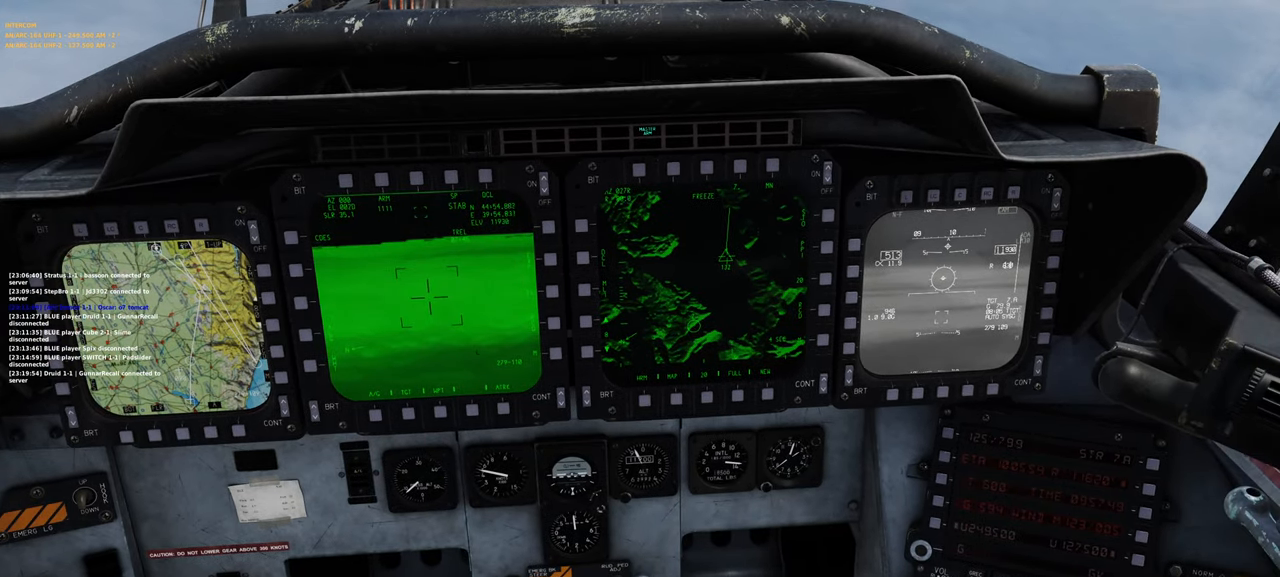
{"buttons": [], "left_stick": "center", "right_stick": "center", "events": []}
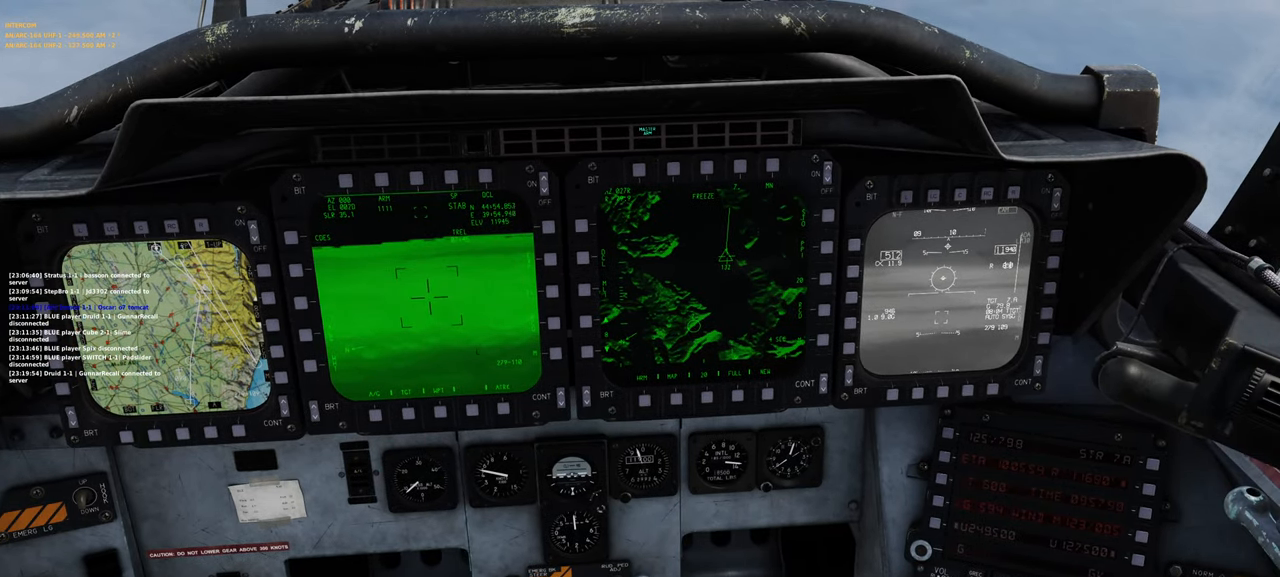
{"buttons": [], "left_stick": "center", "right_stick": "center", "events": []}
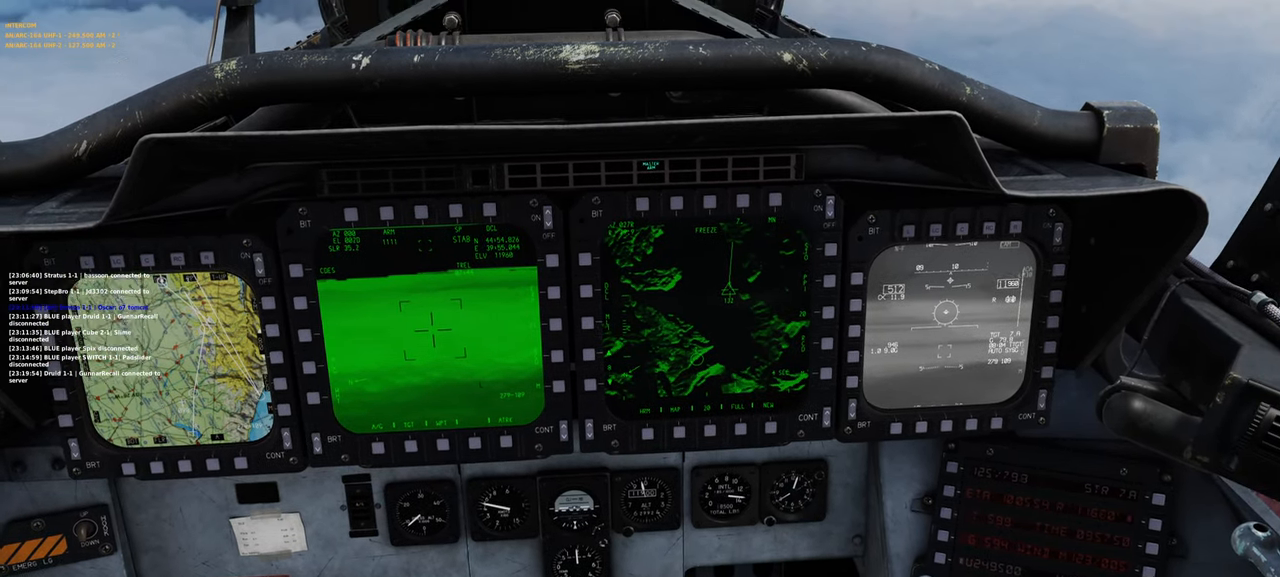
{"buttons": [], "left_stick": "center", "right_stick": "center", "events": []}
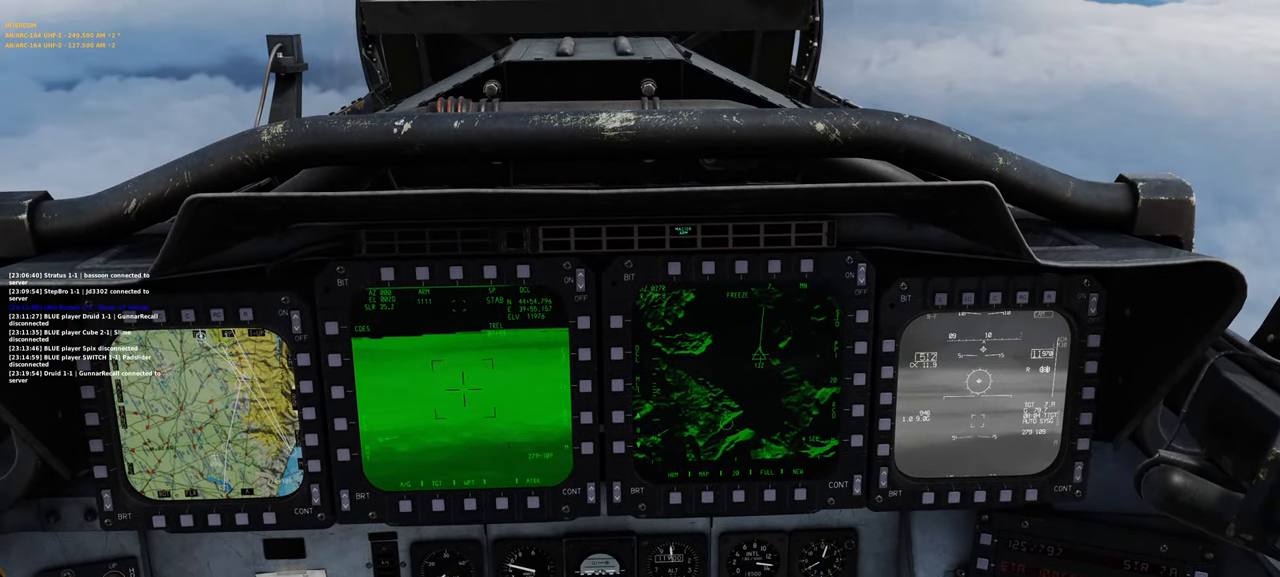
{"buttons": [], "left_stick": "center", "right_stick": "center", "events": []}
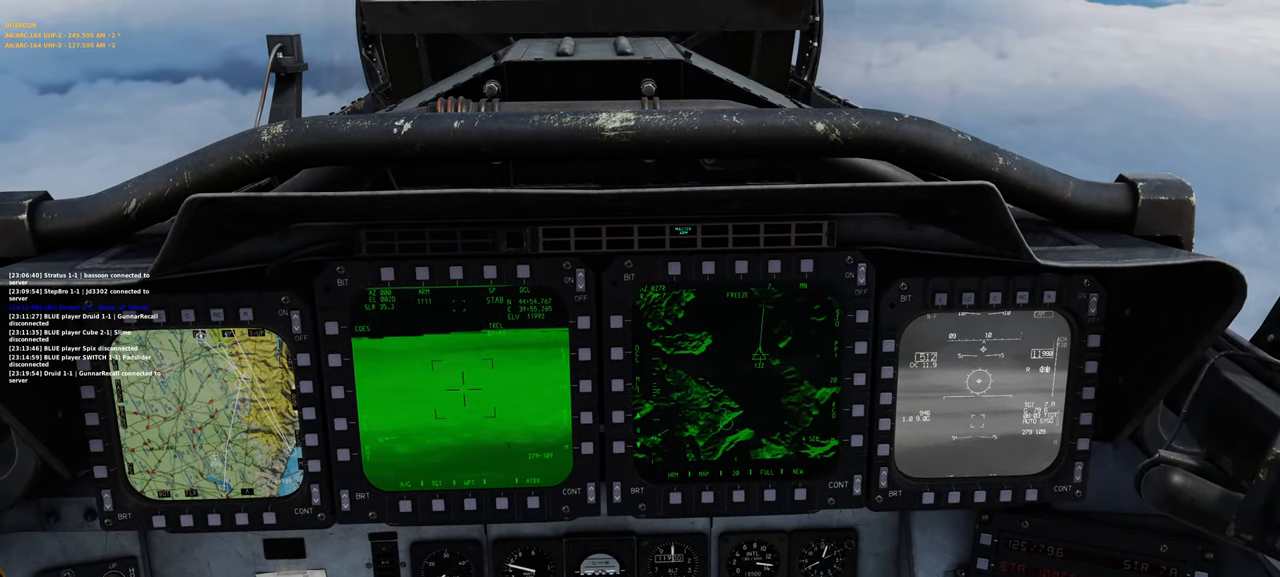
{"buttons": [], "left_stick": "center", "right_stick": "center", "events": []}
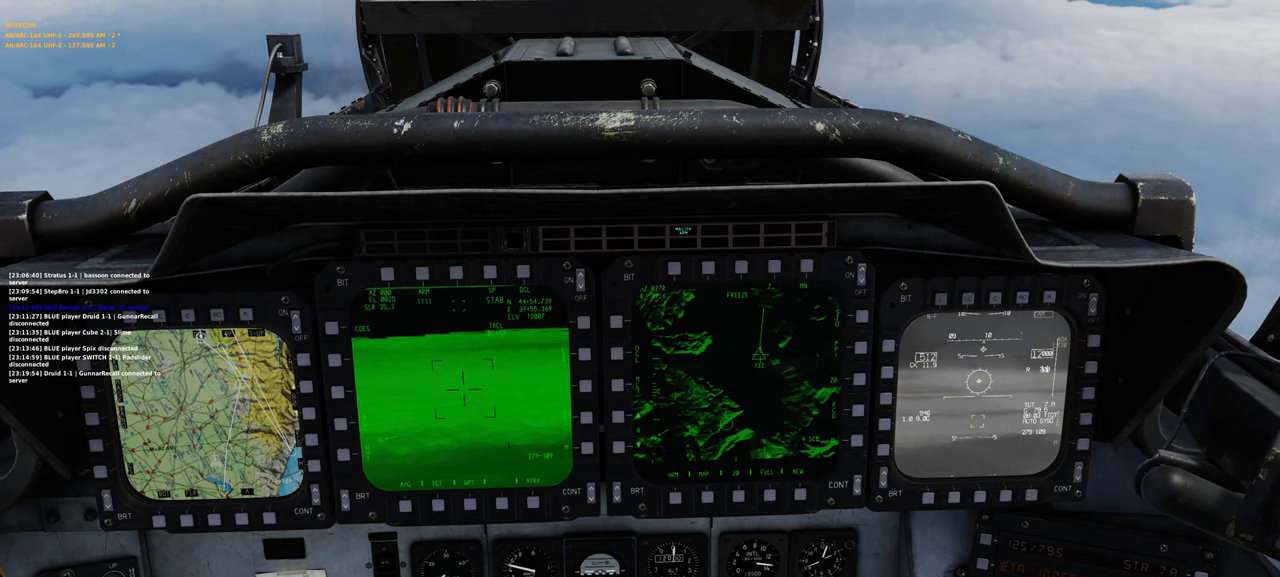
{"buttons": [], "left_stick": "center", "right_stick": "center", "events": []}
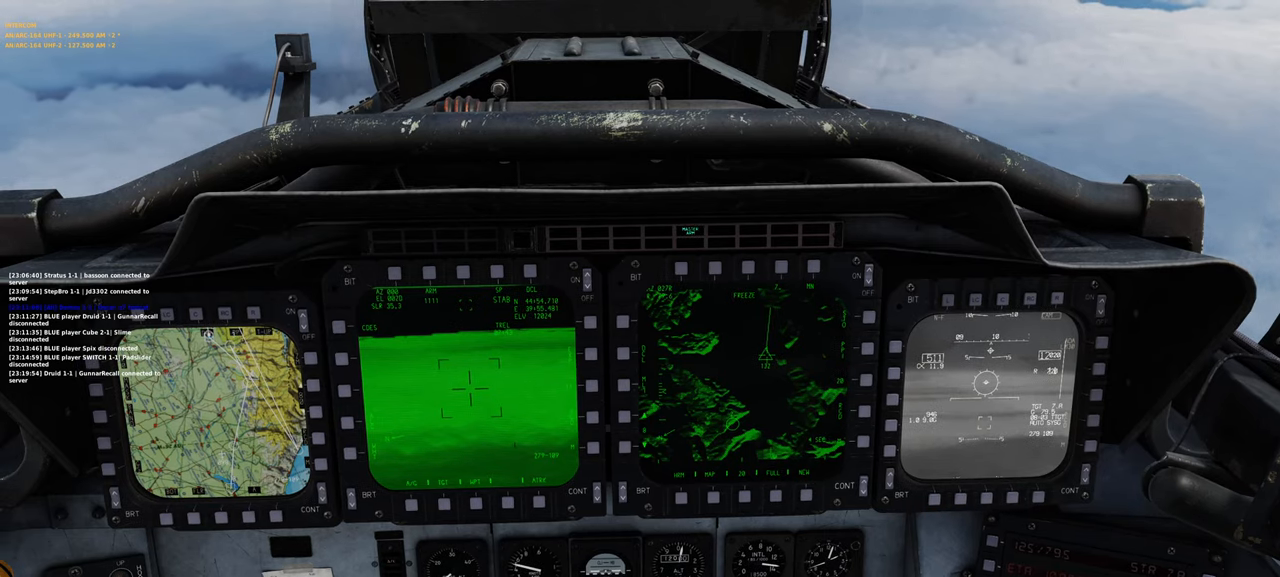
{"buttons": [], "left_stick": "center", "right_stick": "center", "events": [[117, "right_stick", "down-left"], [183, "right_stick", "center"]]}